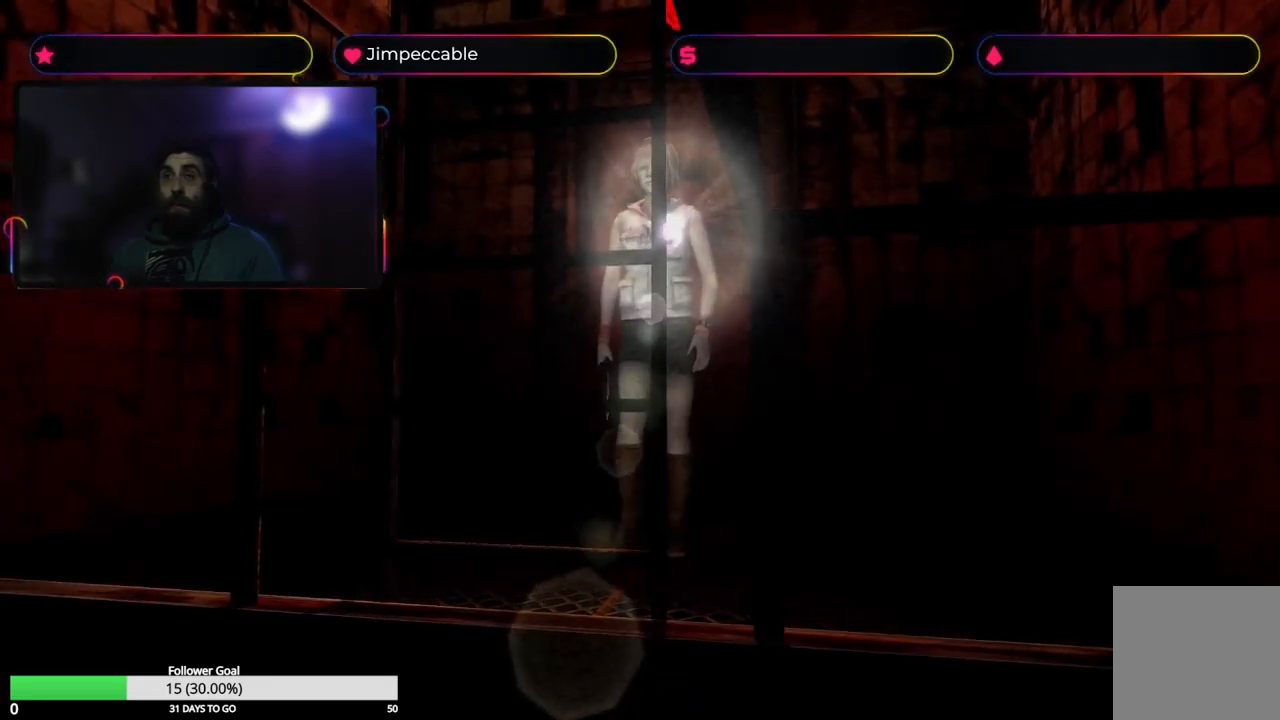
Gameplay with a controller (Xbox layout); each line is a JSON object with the inputs held at the frame after it. "events" lists button and stick changes between this image and that frame as [ms after this image, input, new state], when the widget could be followed in between.
{"buttons": [], "left_stick": "up", "right_stick": "center", "events": []}
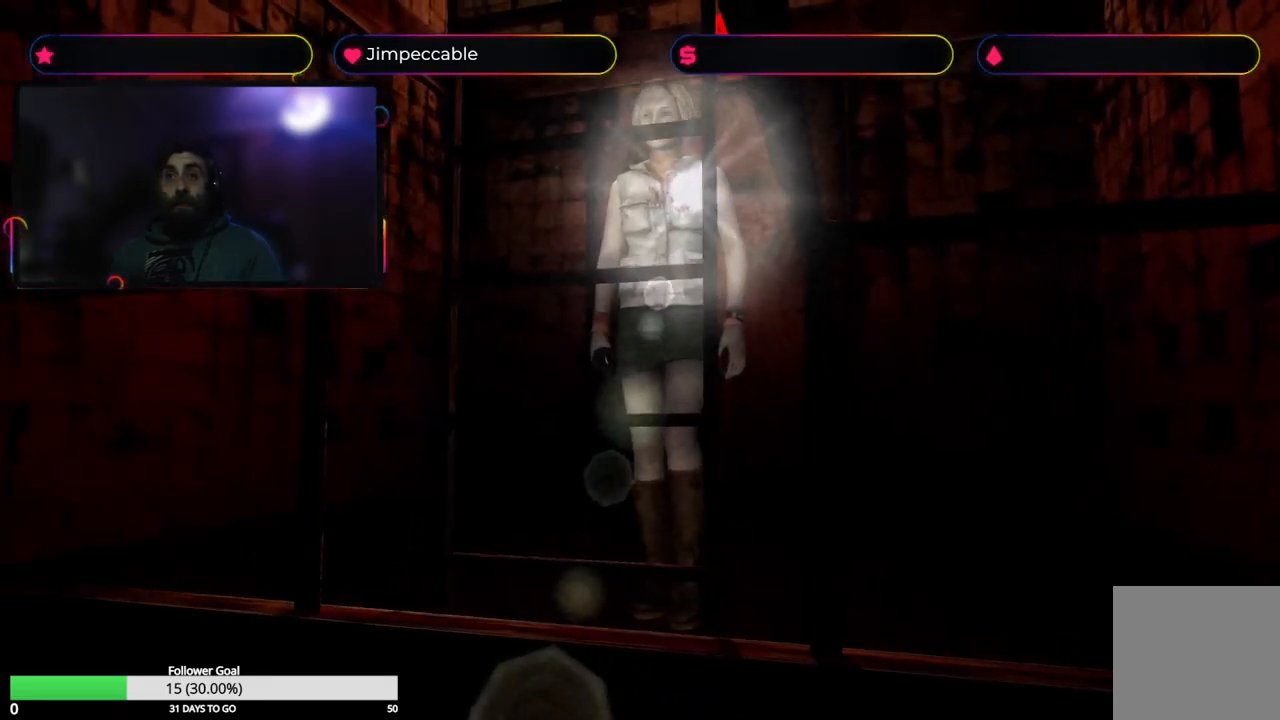
{"buttons": [], "left_stick": "center", "right_stick": "center", "events": [[400, "left_stick", "center"]]}
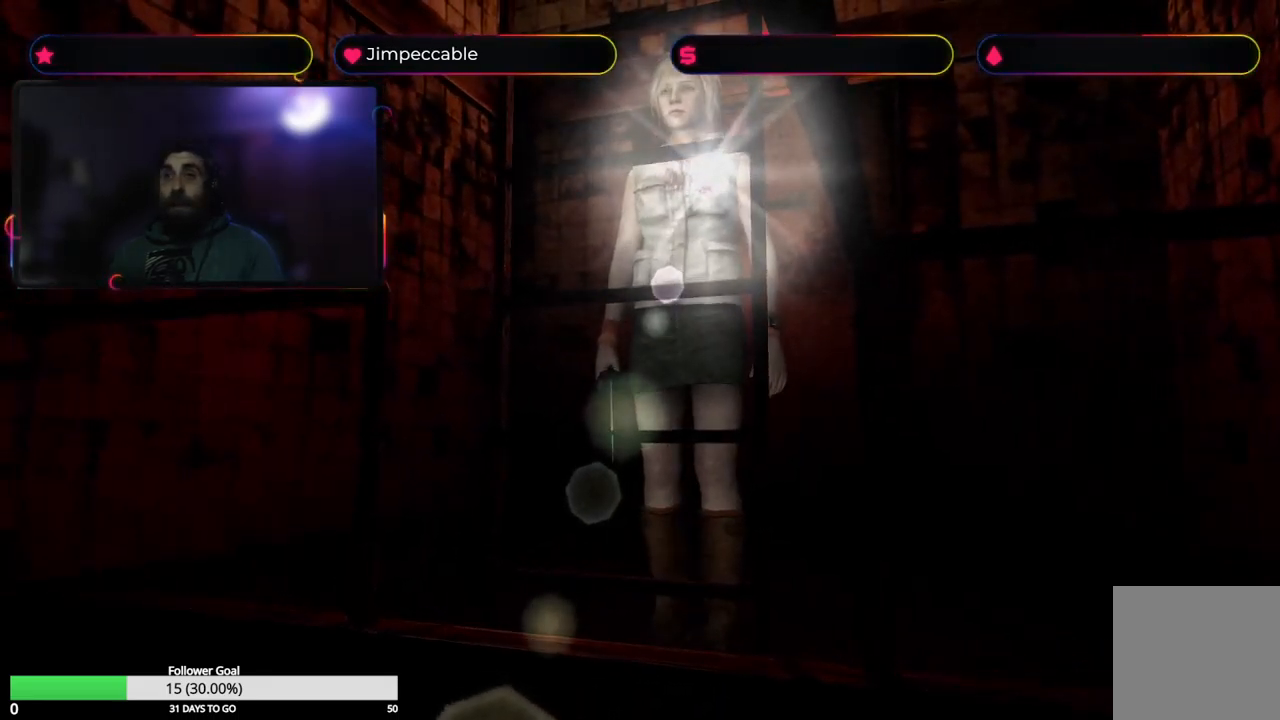
{"buttons": [], "left_stick": "center", "right_stick": "center", "events": [[150, "left_stick", "up"], [167, "A", "down"], [334, "A", "up"], [450, "left_stick", "center"]]}
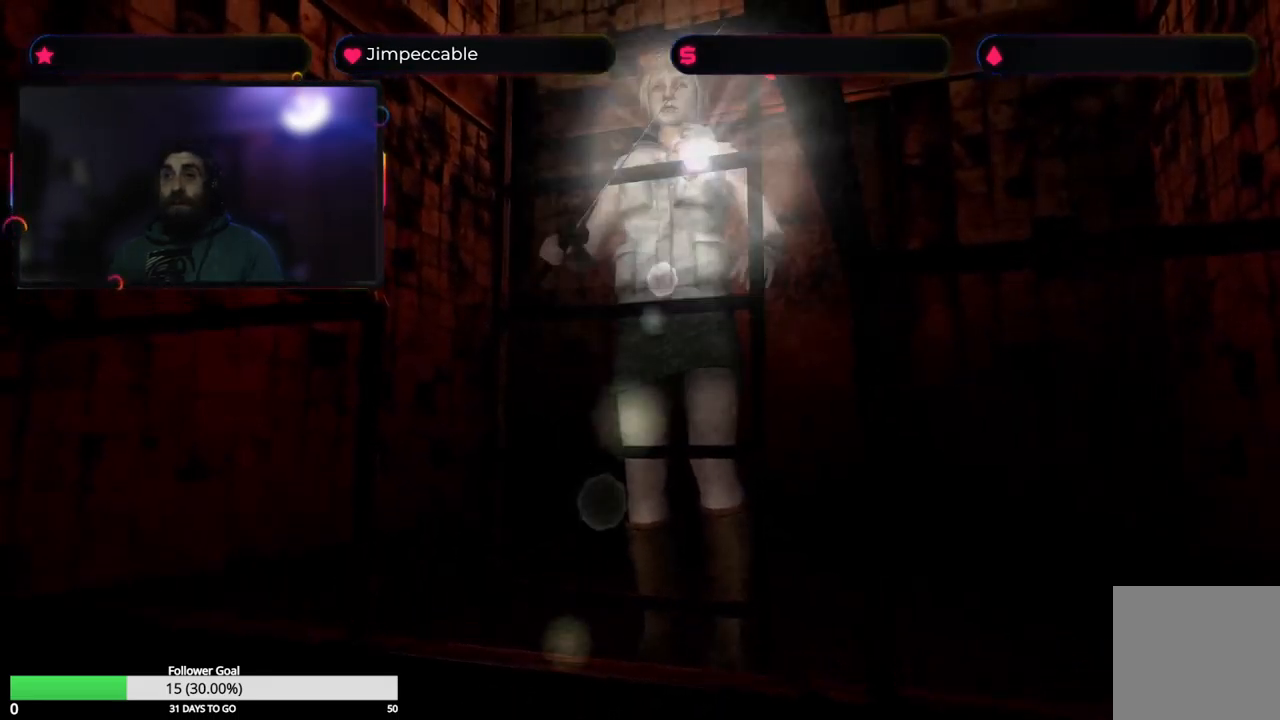
{"buttons": [], "left_stick": "center", "right_stick": "center", "events": []}
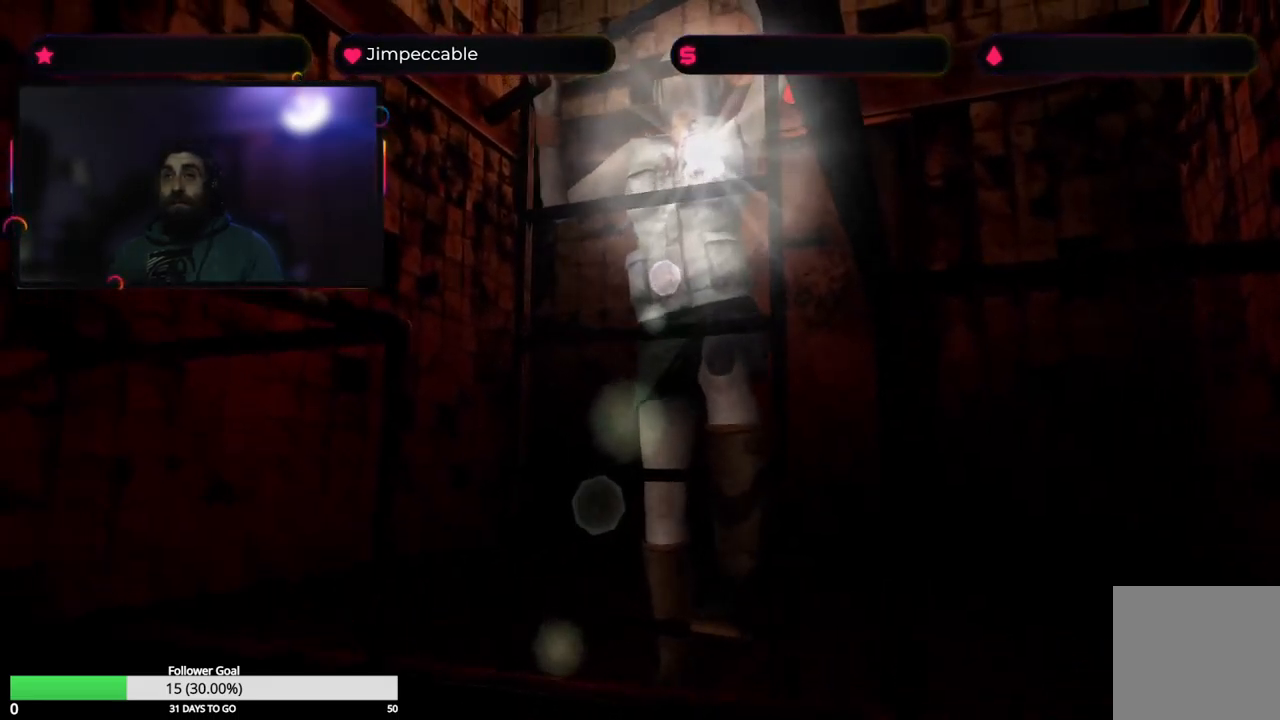
{"buttons": [], "left_stick": "up", "right_stick": "center", "events": [[117, "left_stick", "up"]]}
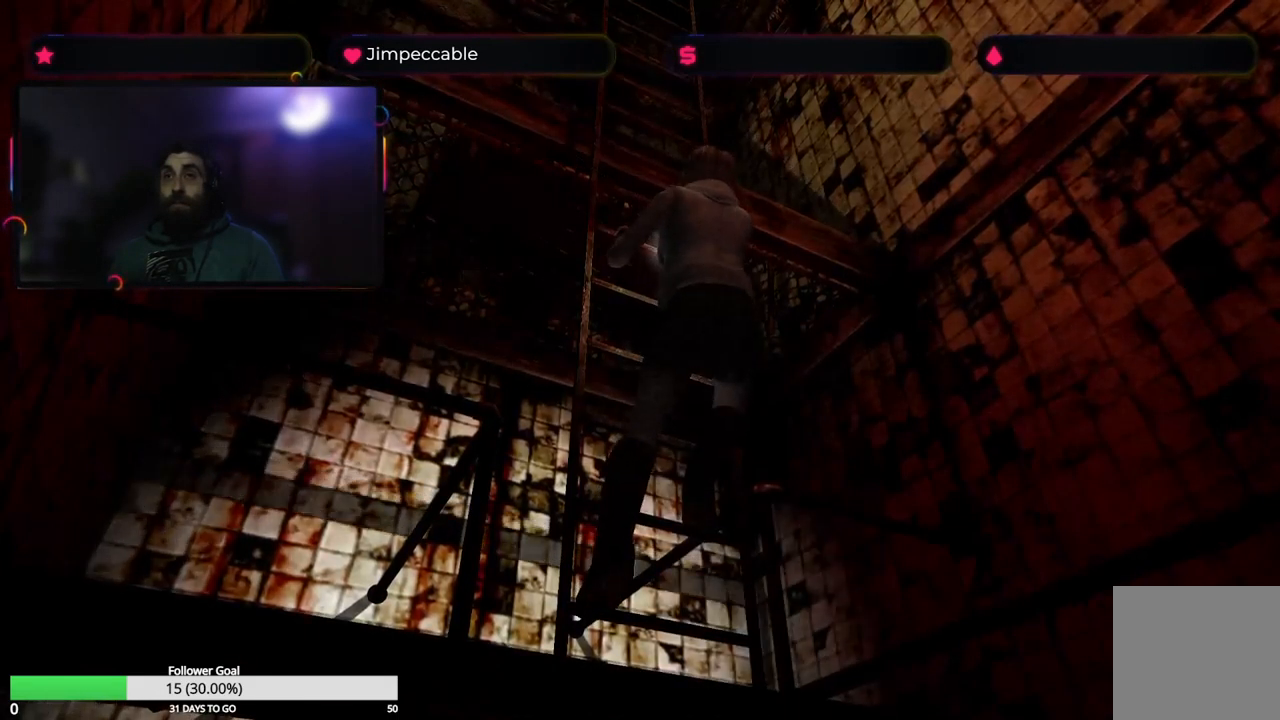
{"buttons": [], "left_stick": "up", "right_stick": "center", "events": []}
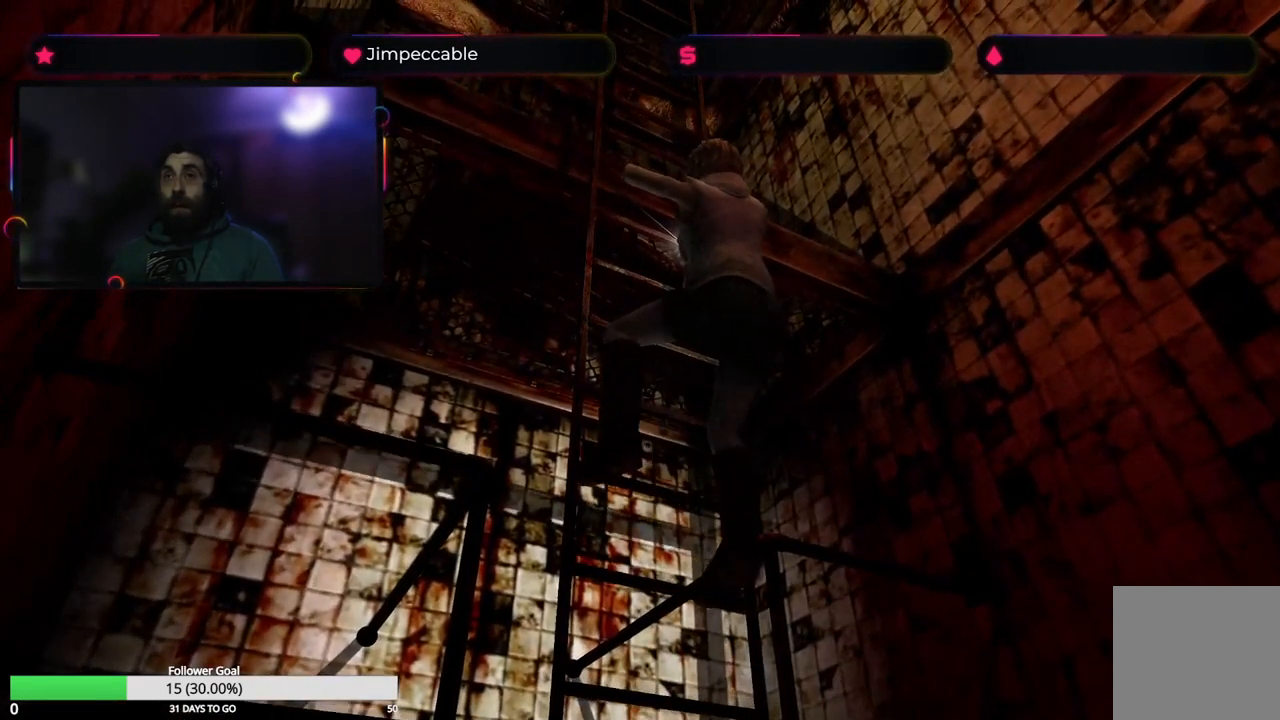
{"buttons": [], "left_stick": "up", "right_stick": "center", "events": []}
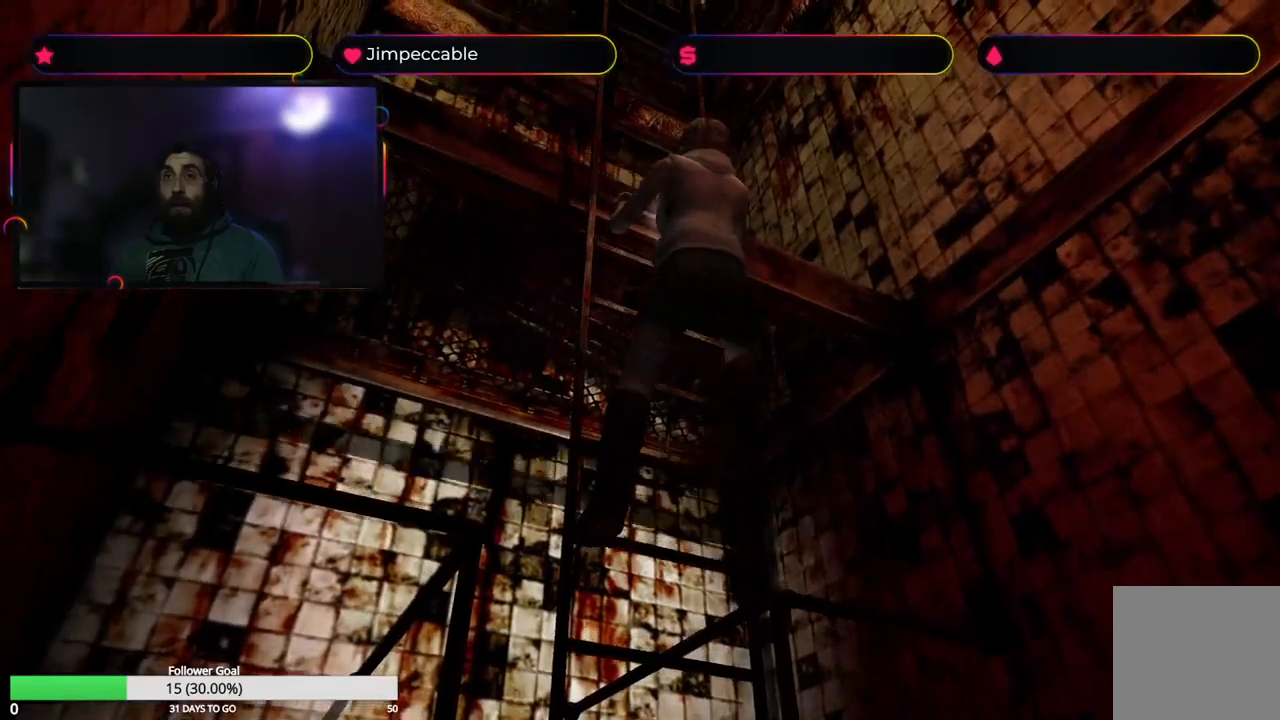
{"buttons": [], "left_stick": "up", "right_stick": "center", "events": []}
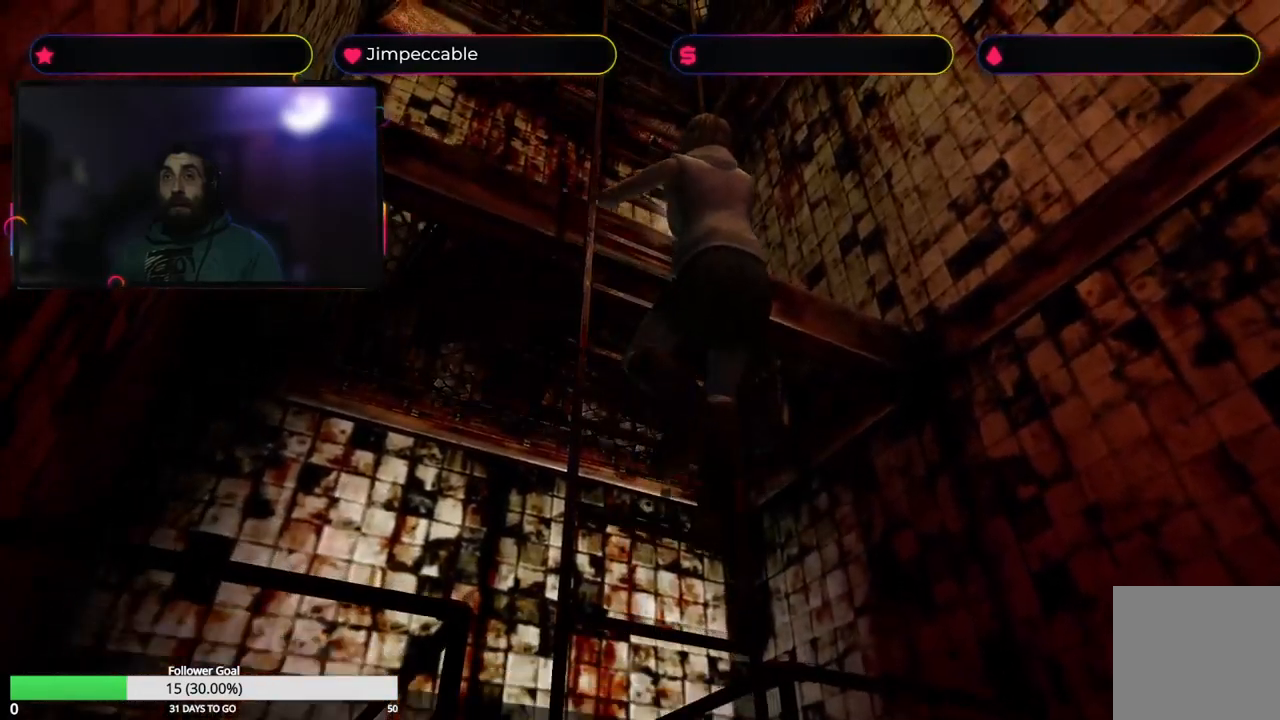
{"buttons": [], "left_stick": "up", "right_stick": "center", "events": []}
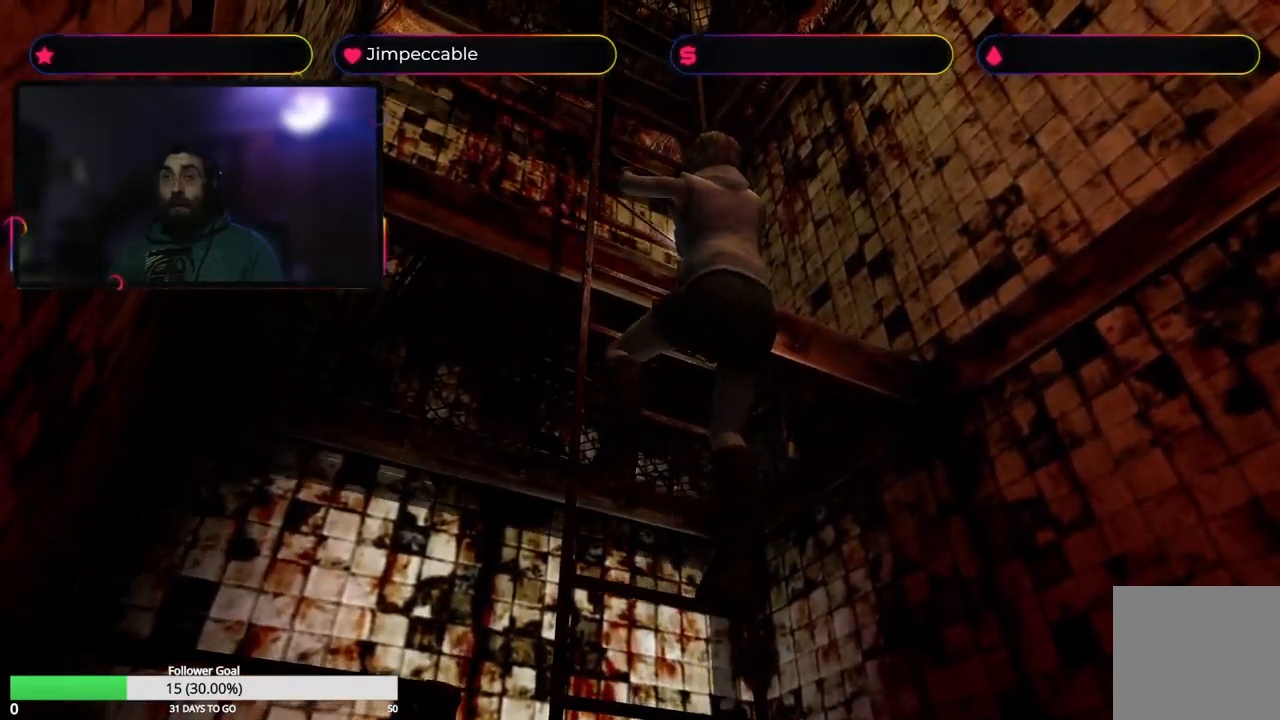
{"buttons": [], "left_stick": "up", "right_stick": "center", "events": []}
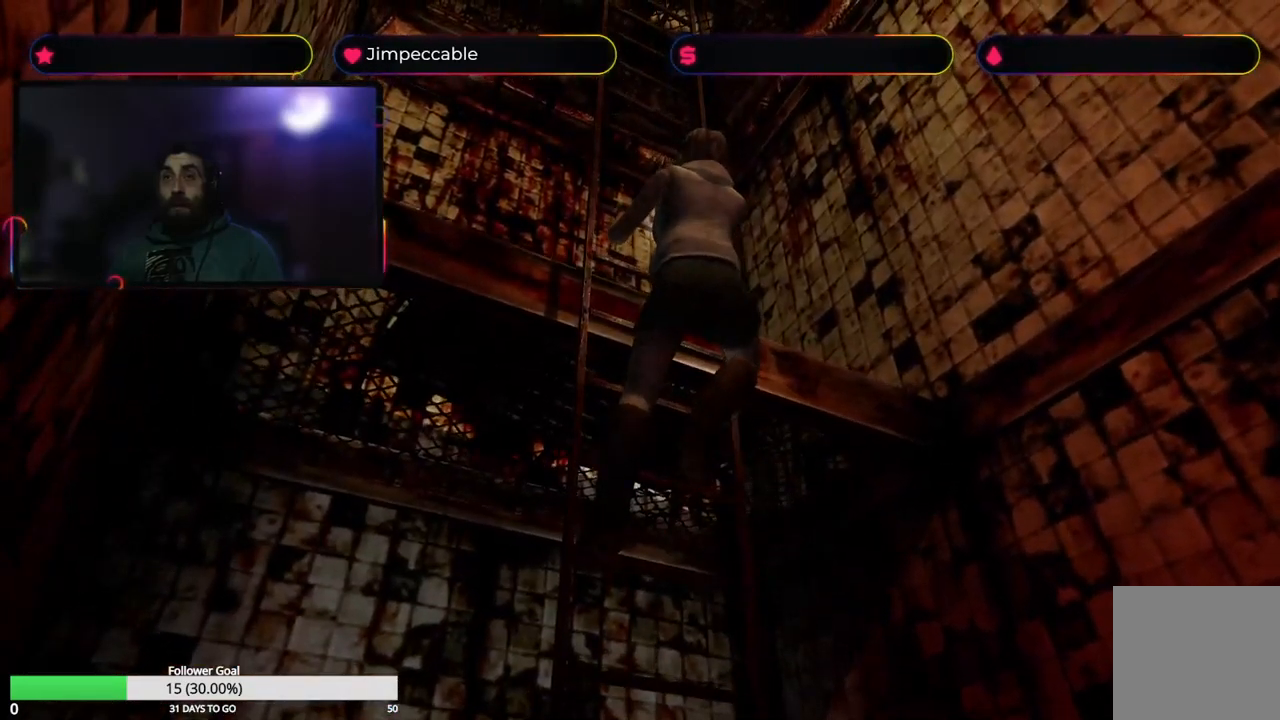
{"buttons": [], "left_stick": "up", "right_stick": "center", "events": []}
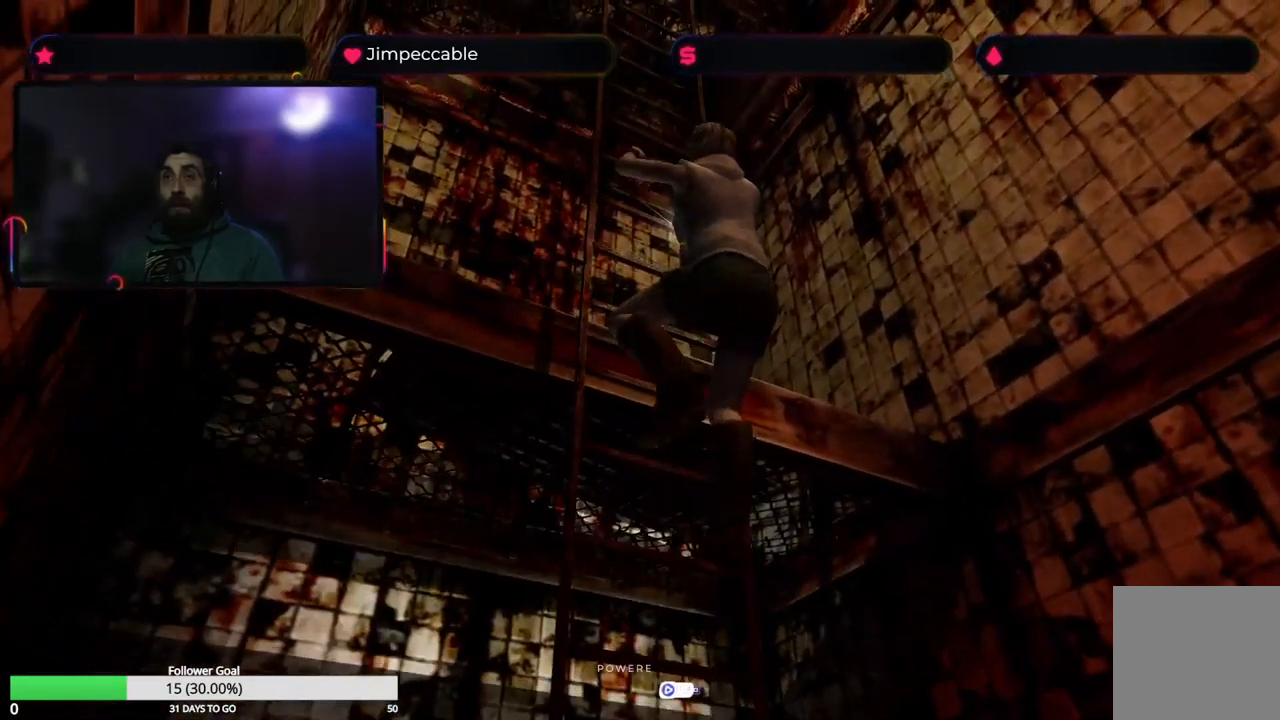
{"buttons": [], "left_stick": "up", "right_stick": "center", "events": []}
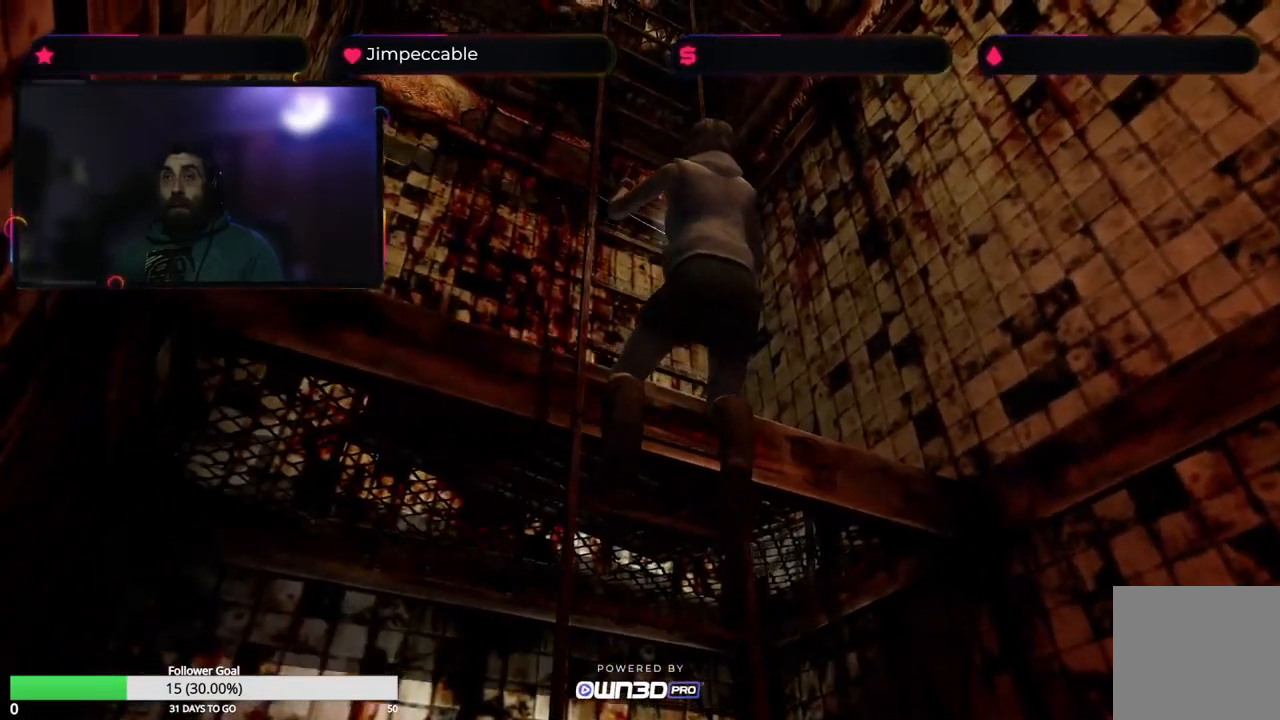
{"buttons": [], "left_stick": "up", "right_stick": "center", "events": []}
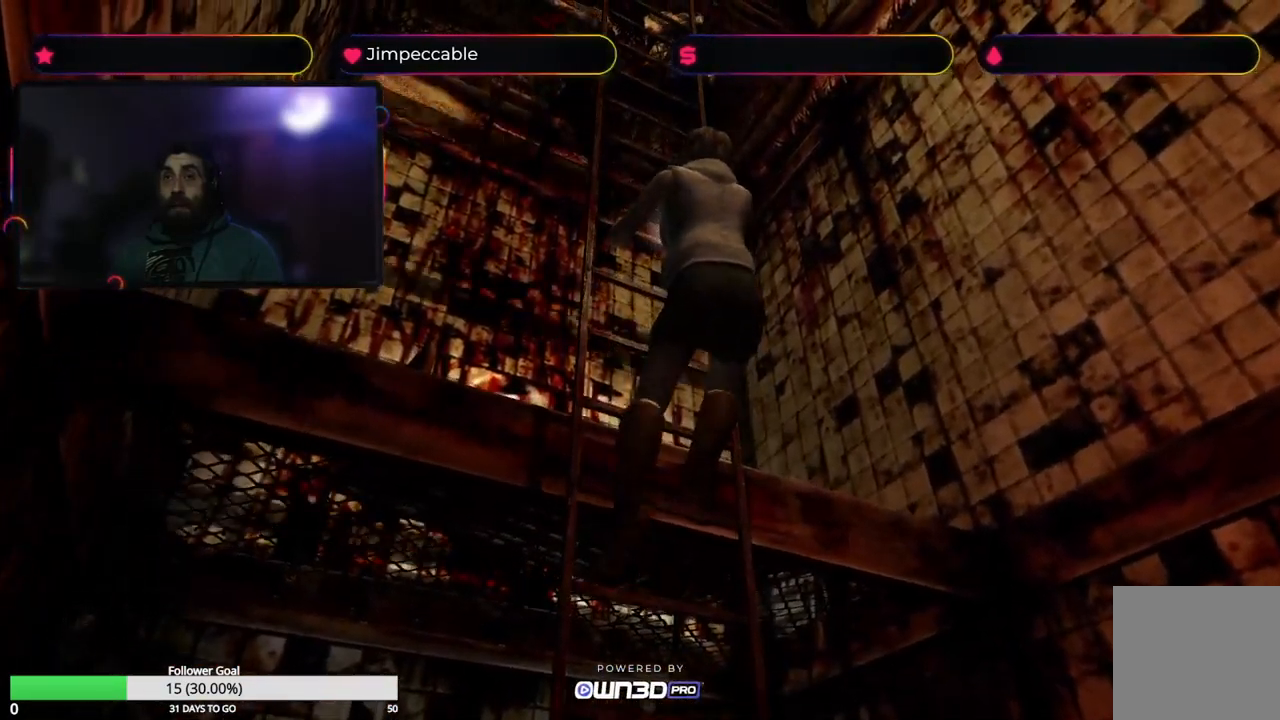
{"buttons": [], "left_stick": "up", "right_stick": "center", "events": []}
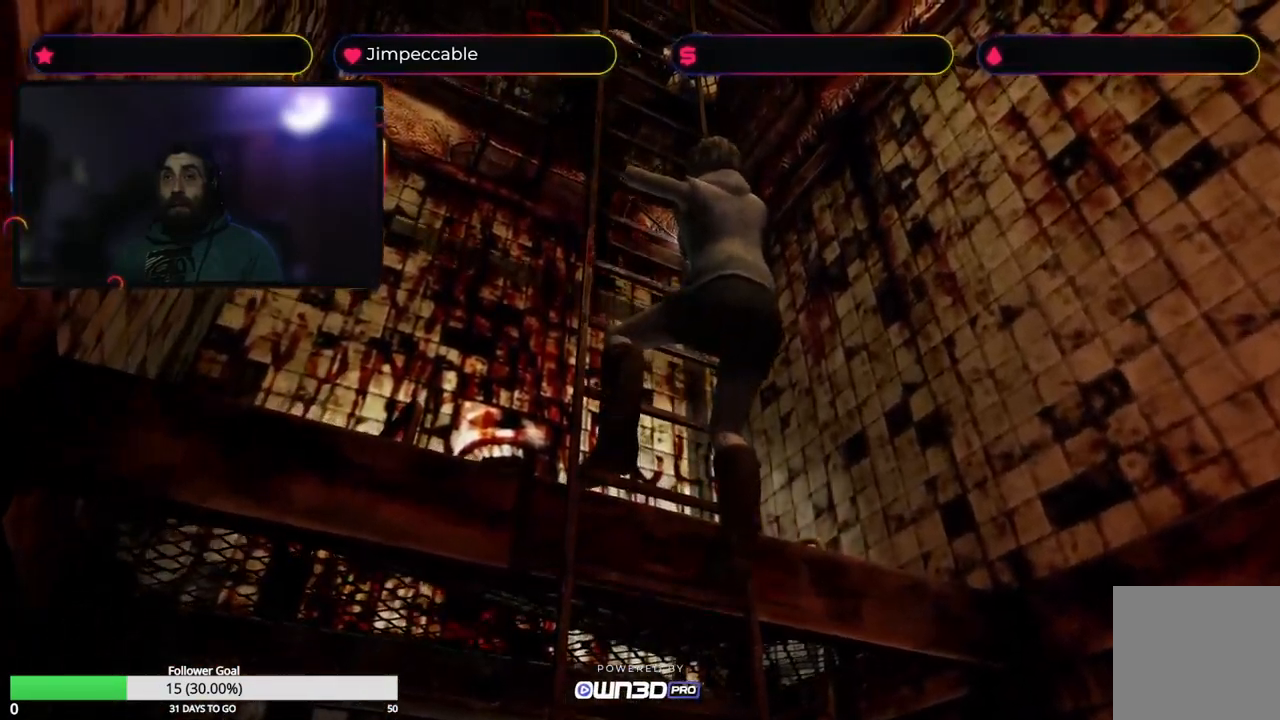
{"buttons": [], "left_stick": "up", "right_stick": "center", "events": []}
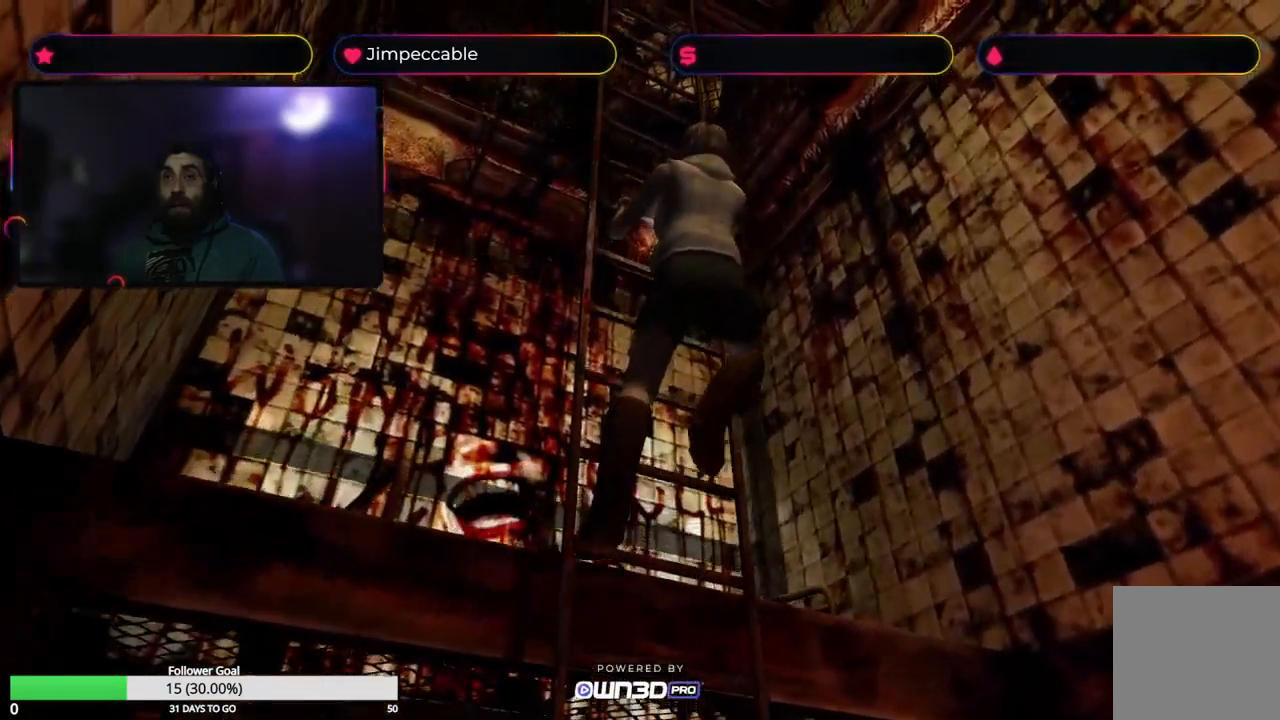
{"buttons": [], "left_stick": "up", "right_stick": "center", "events": []}
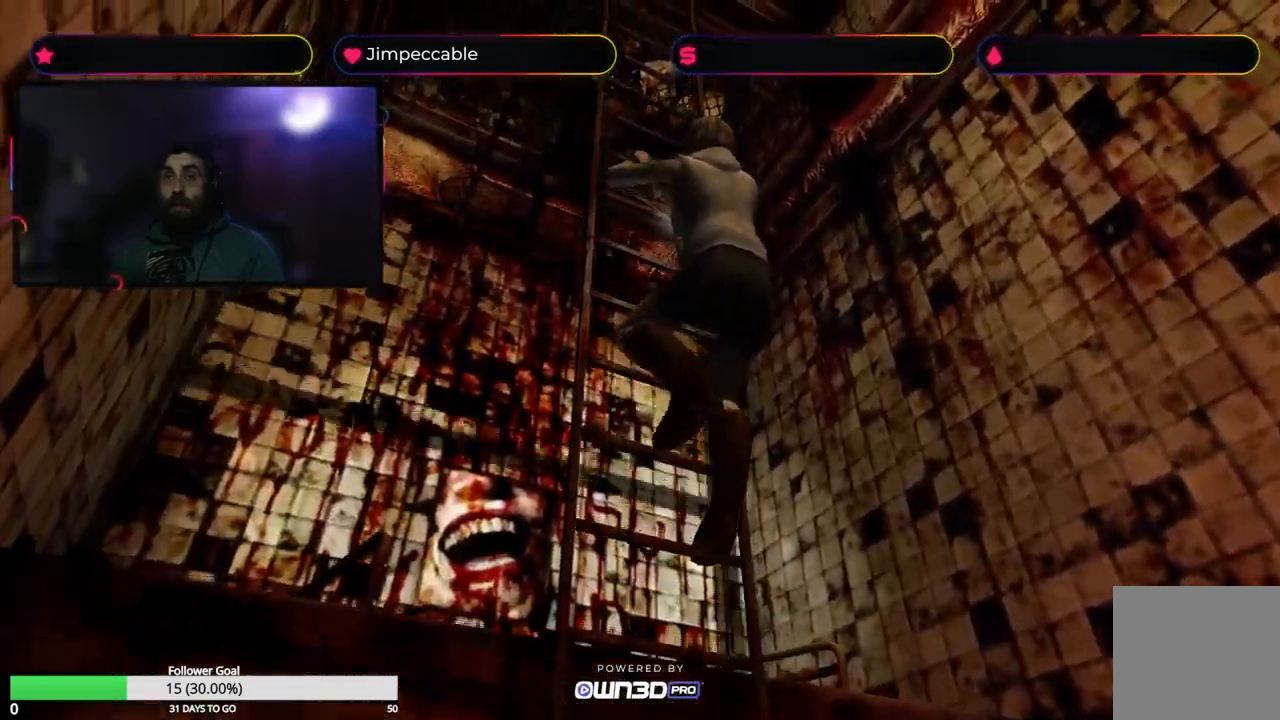
{"buttons": [], "left_stick": "up", "right_stick": "center", "events": []}
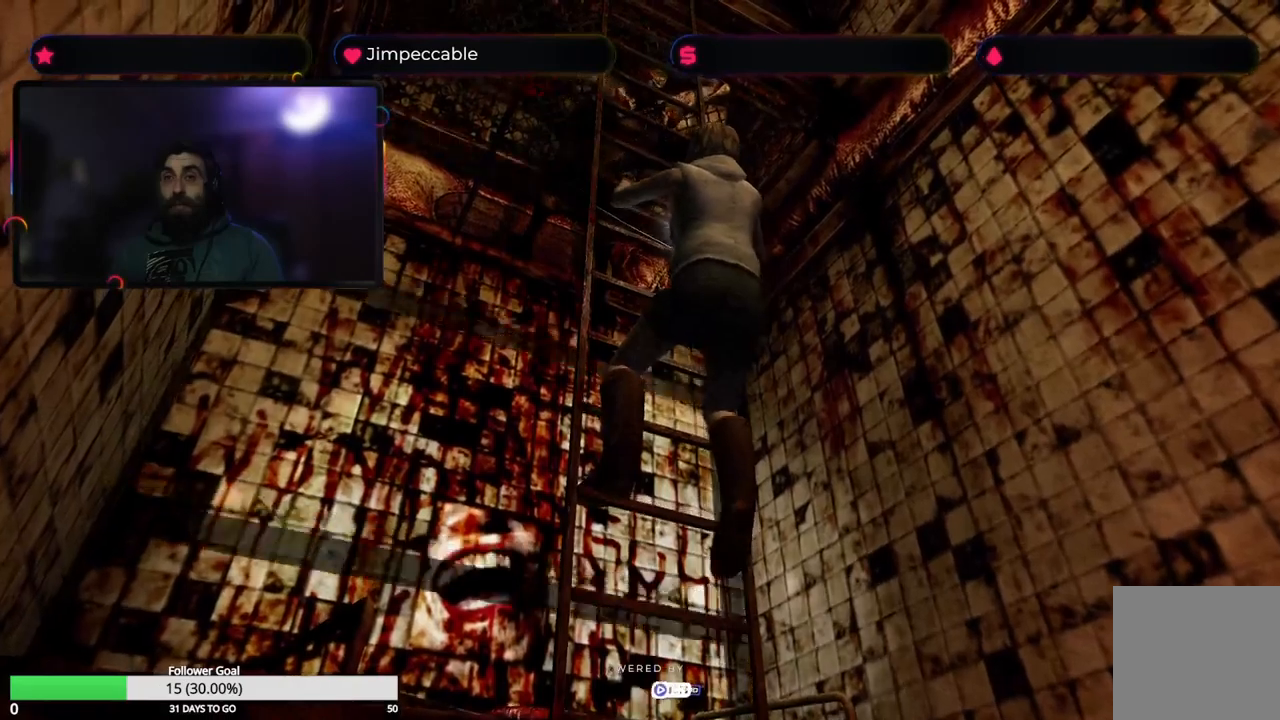
{"buttons": [], "left_stick": "up", "right_stick": "center", "events": []}
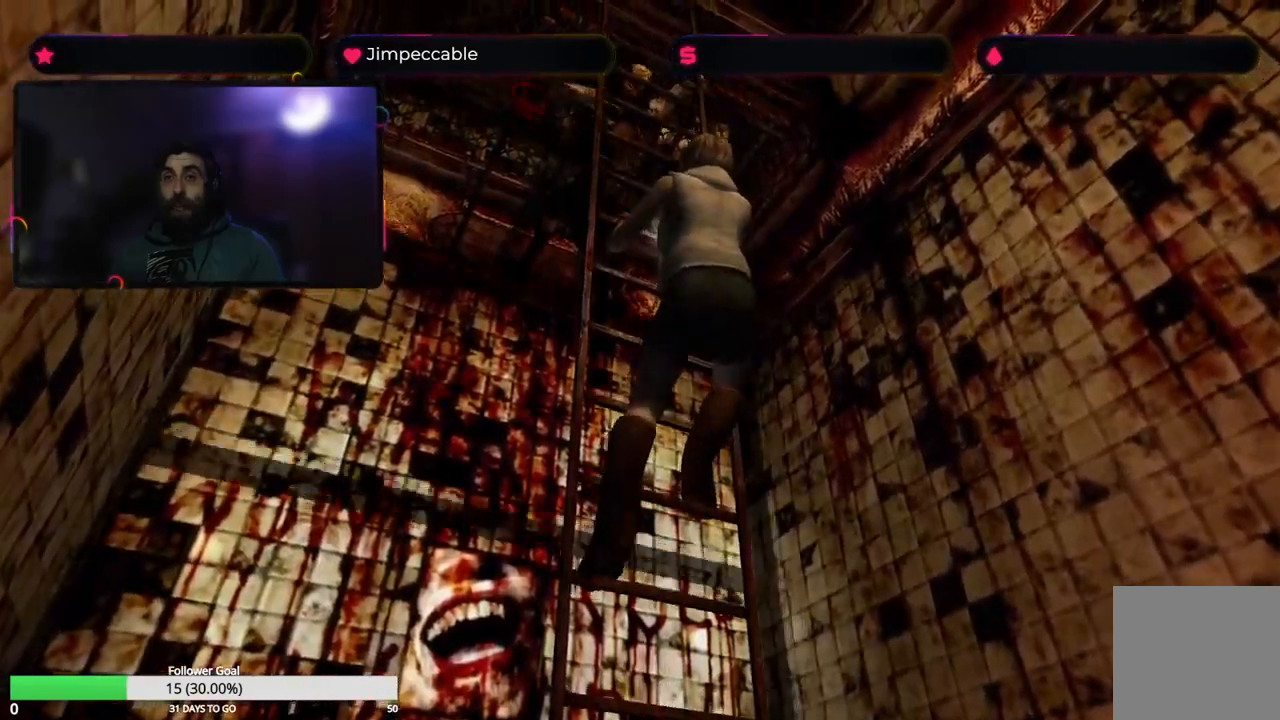
{"buttons": [], "left_stick": "up", "right_stick": "center", "events": []}
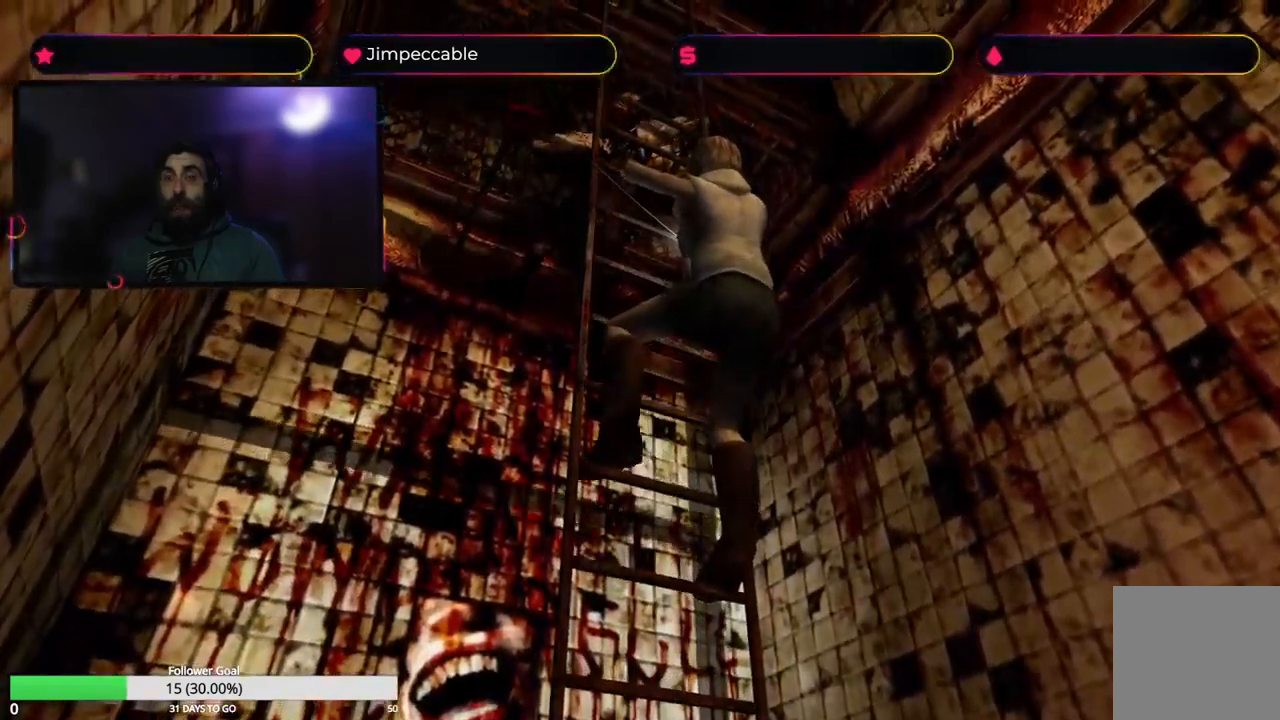
{"buttons": [], "left_stick": "up", "right_stick": "center", "events": []}
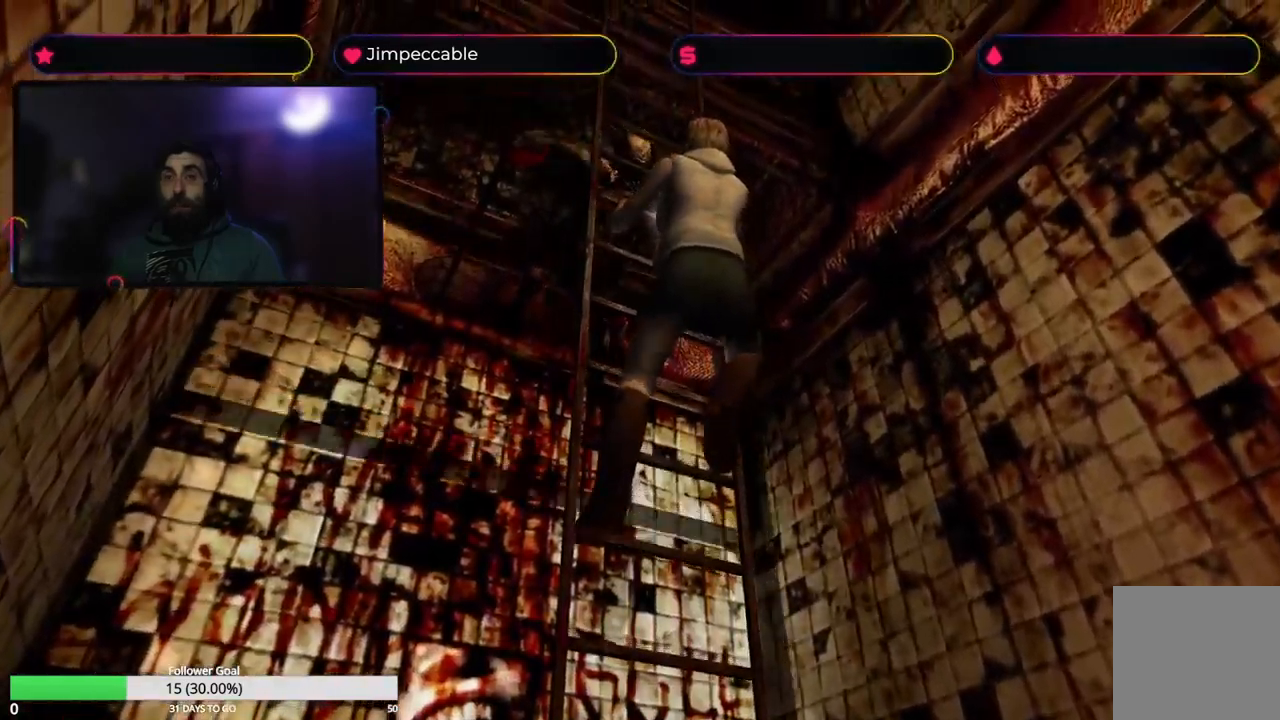
{"buttons": [], "left_stick": "up", "right_stick": "center", "events": []}
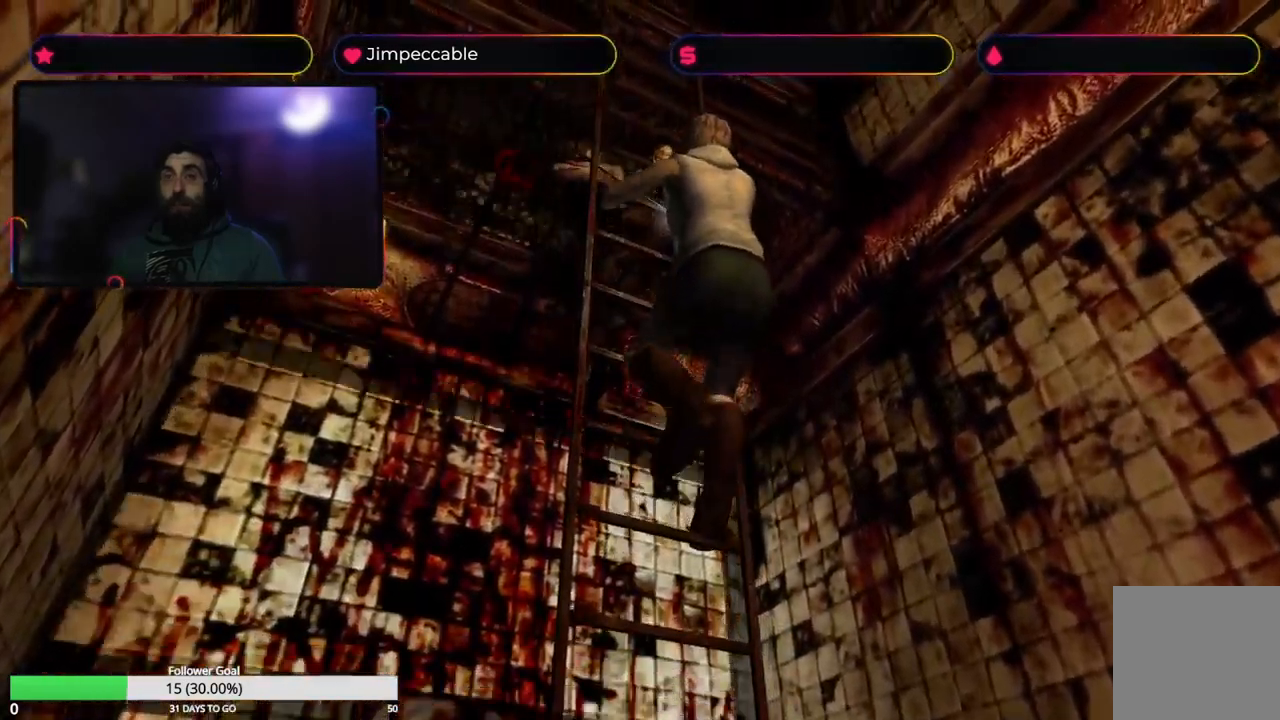
{"buttons": [], "left_stick": "up", "right_stick": "center", "events": []}
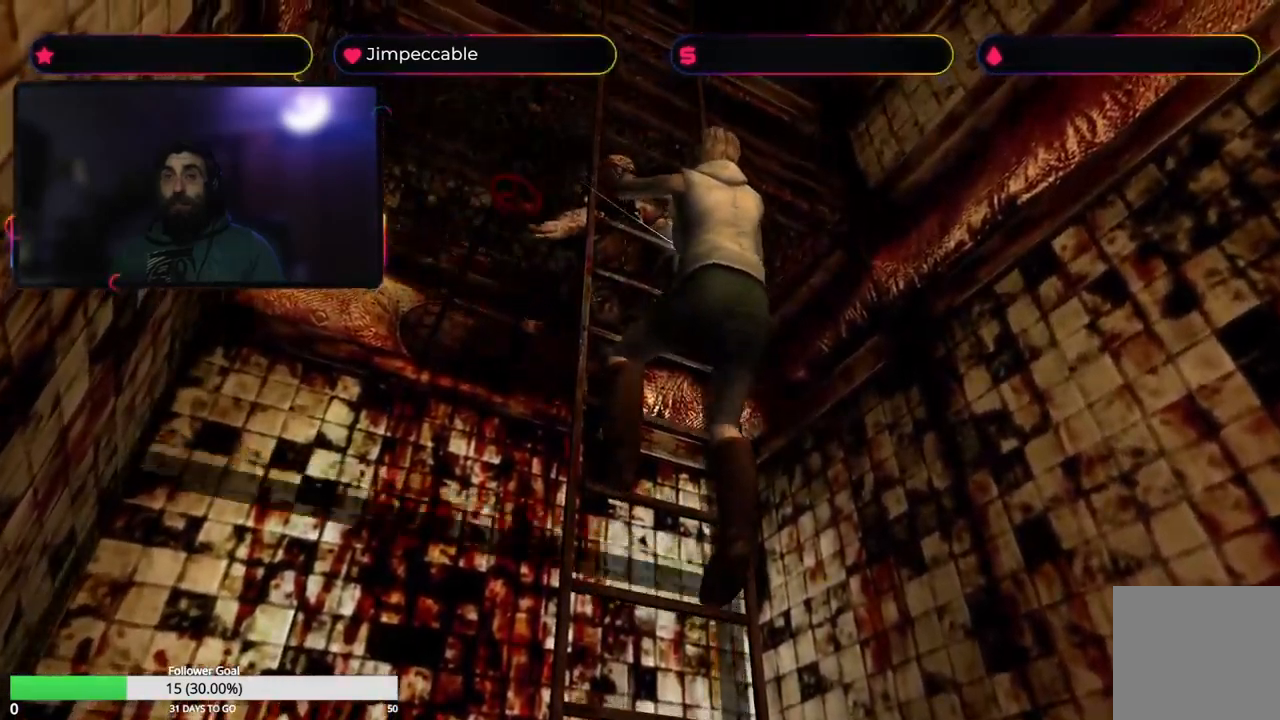
{"buttons": [], "left_stick": "up", "right_stick": "center", "events": []}
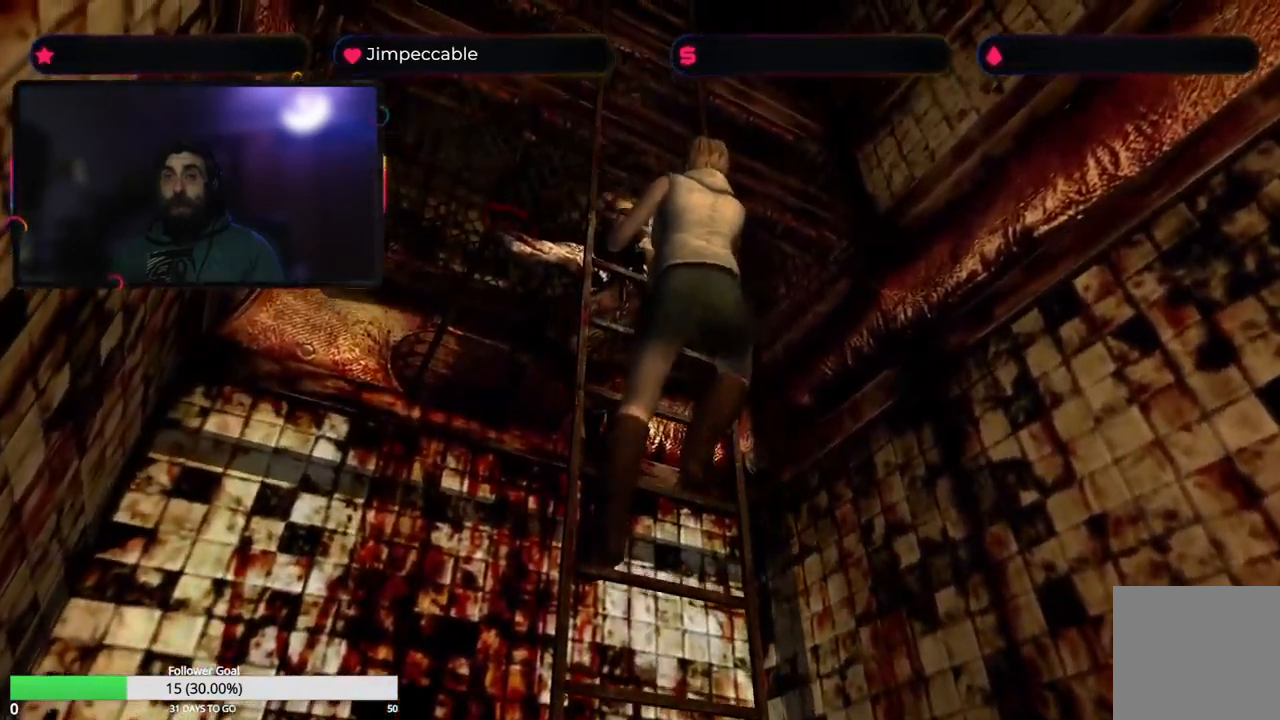
{"buttons": [], "left_stick": "up", "right_stick": "center", "events": []}
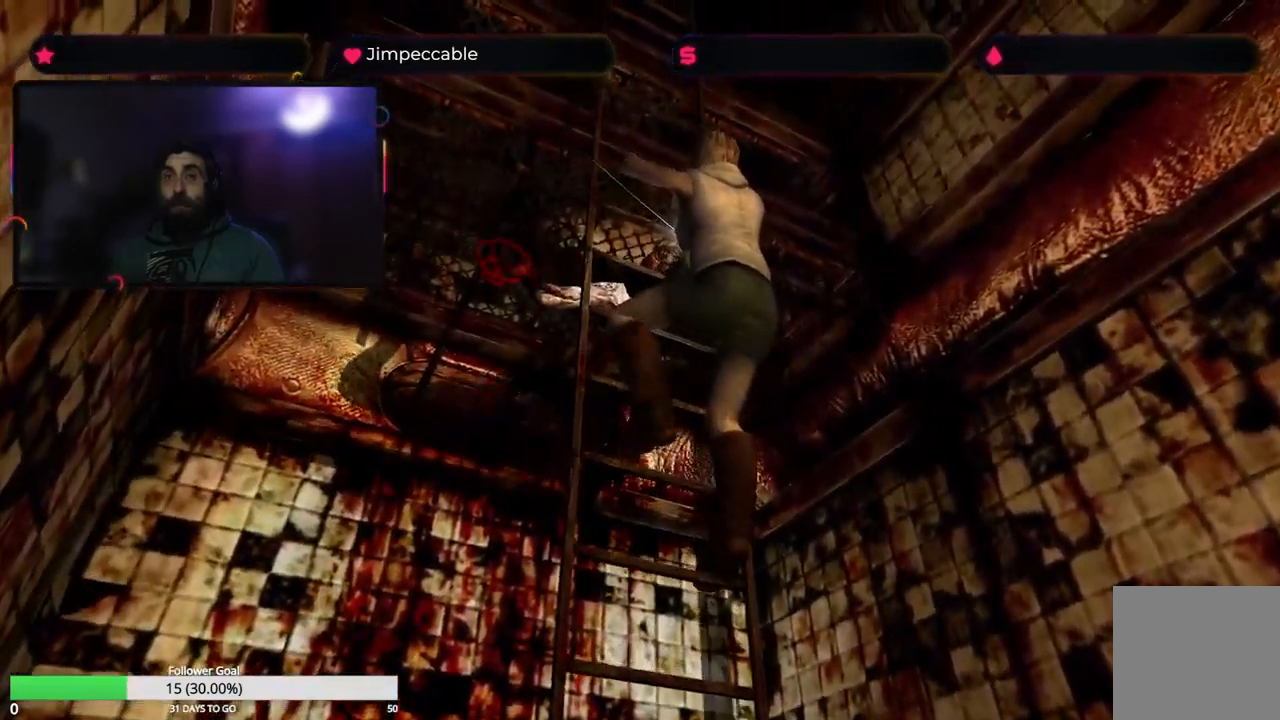
{"buttons": [], "left_stick": "up", "right_stick": "center", "events": []}
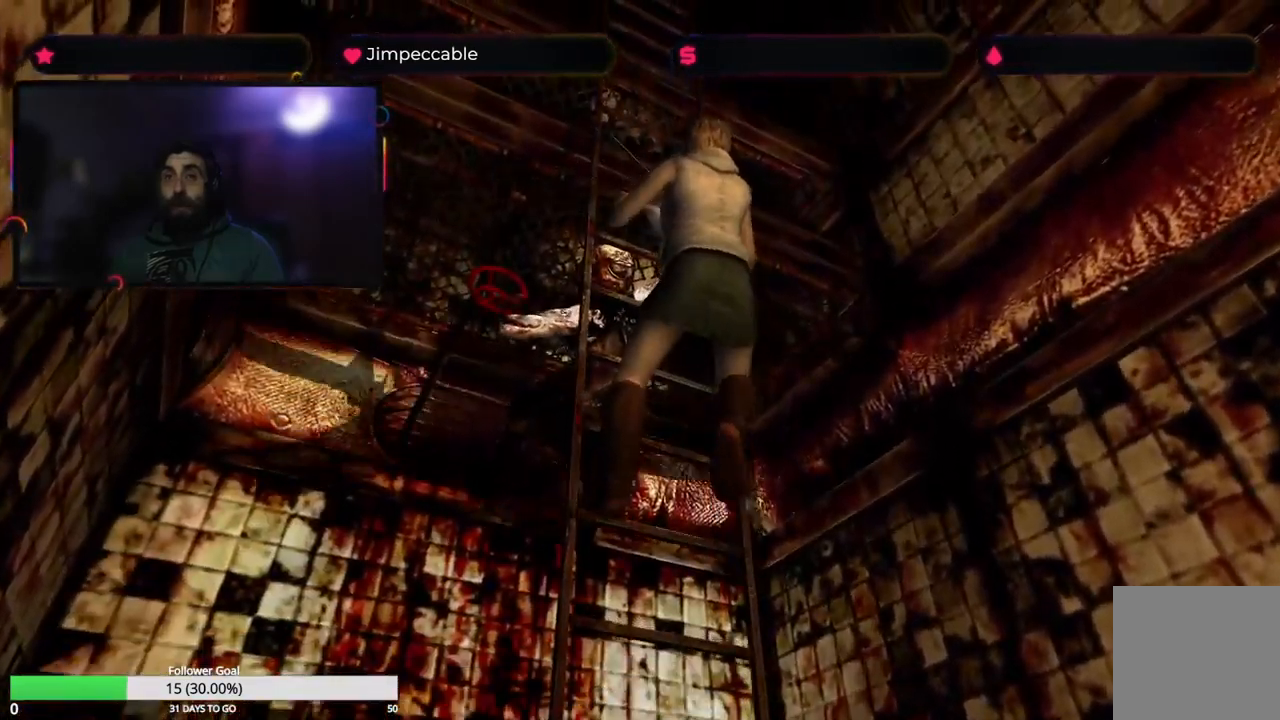
{"buttons": [], "left_stick": "up", "right_stick": "center", "events": []}
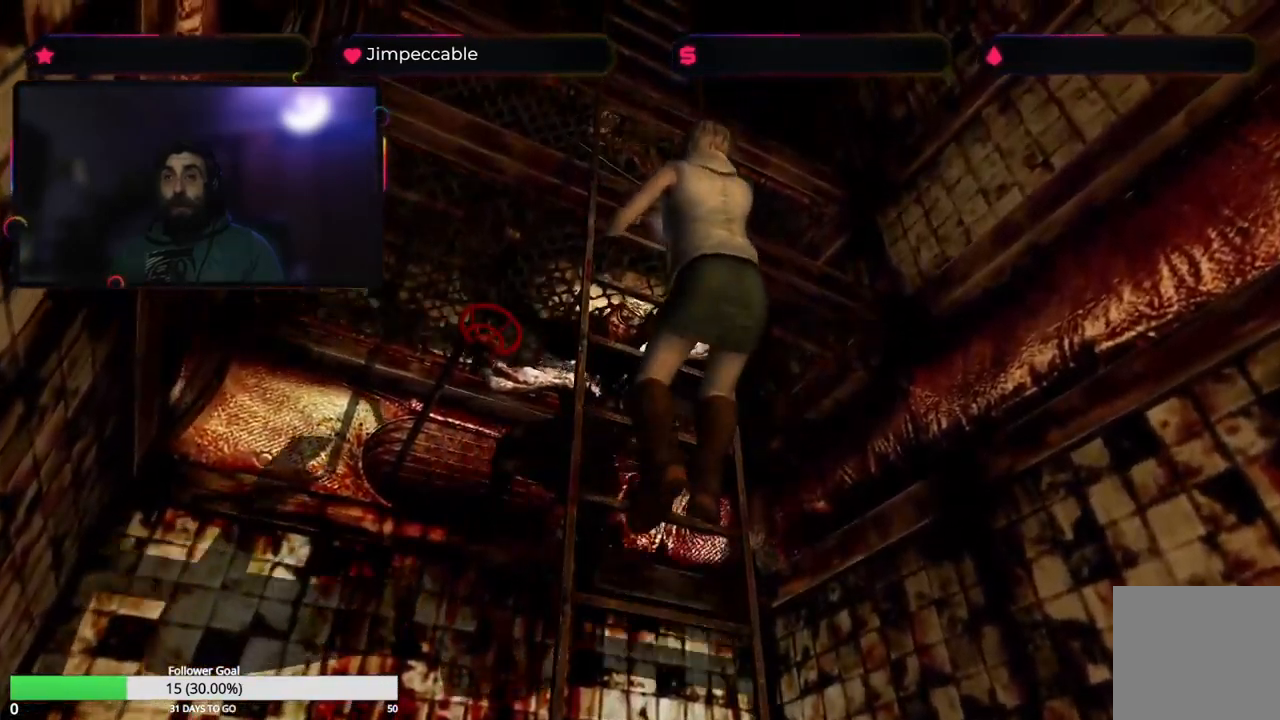
{"buttons": [], "left_stick": "up", "right_stick": "center"}
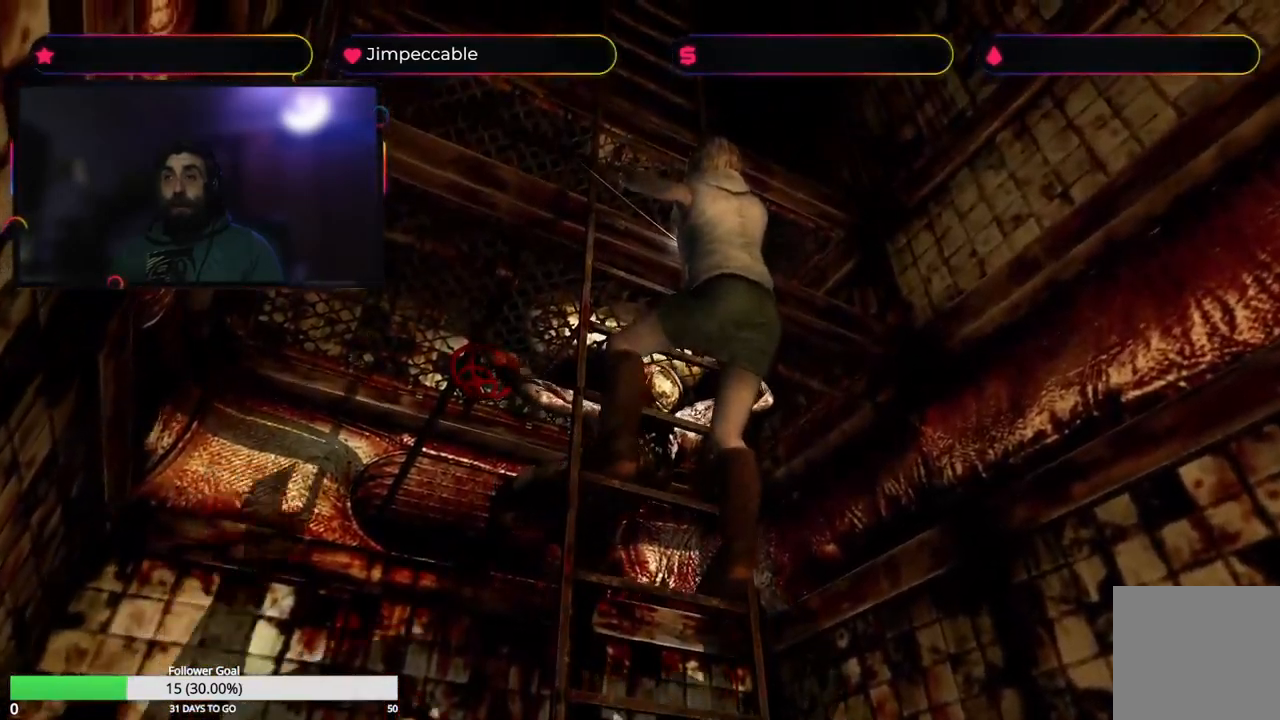
{"buttons": [], "left_stick": "up", "right_stick": "center", "events": []}
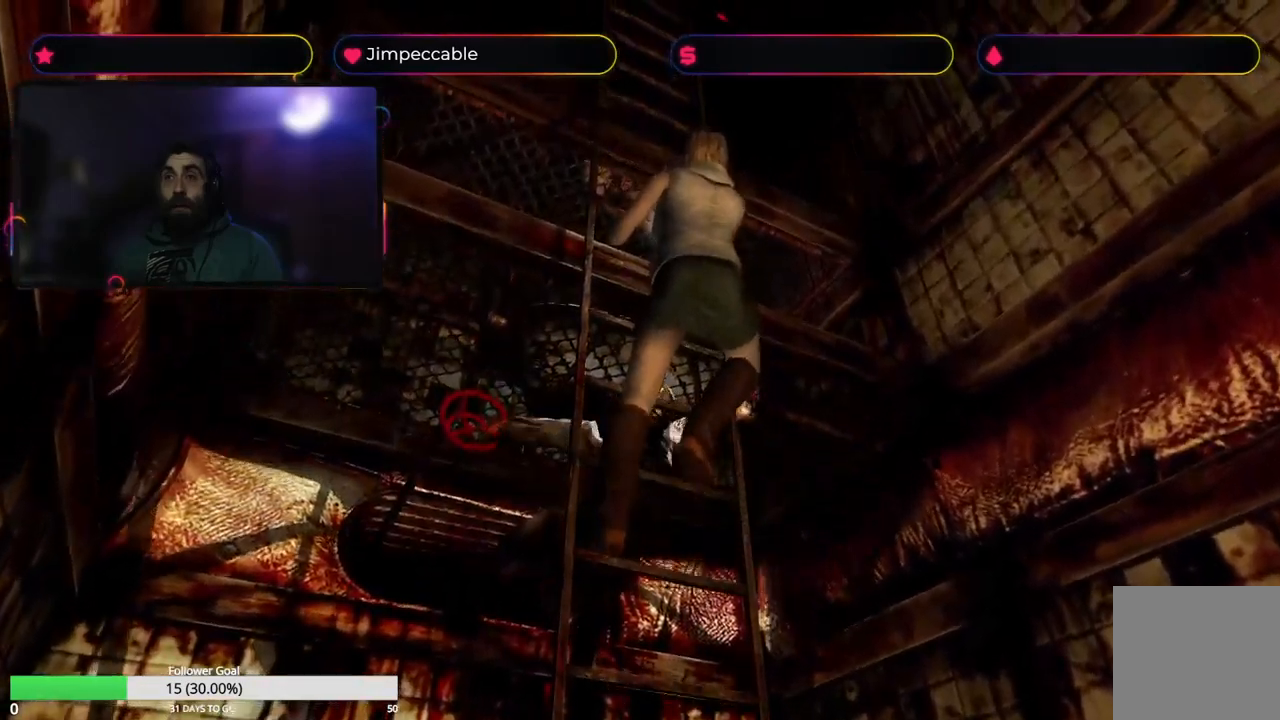
{"buttons": [], "left_stick": "up", "right_stick": "center", "events": []}